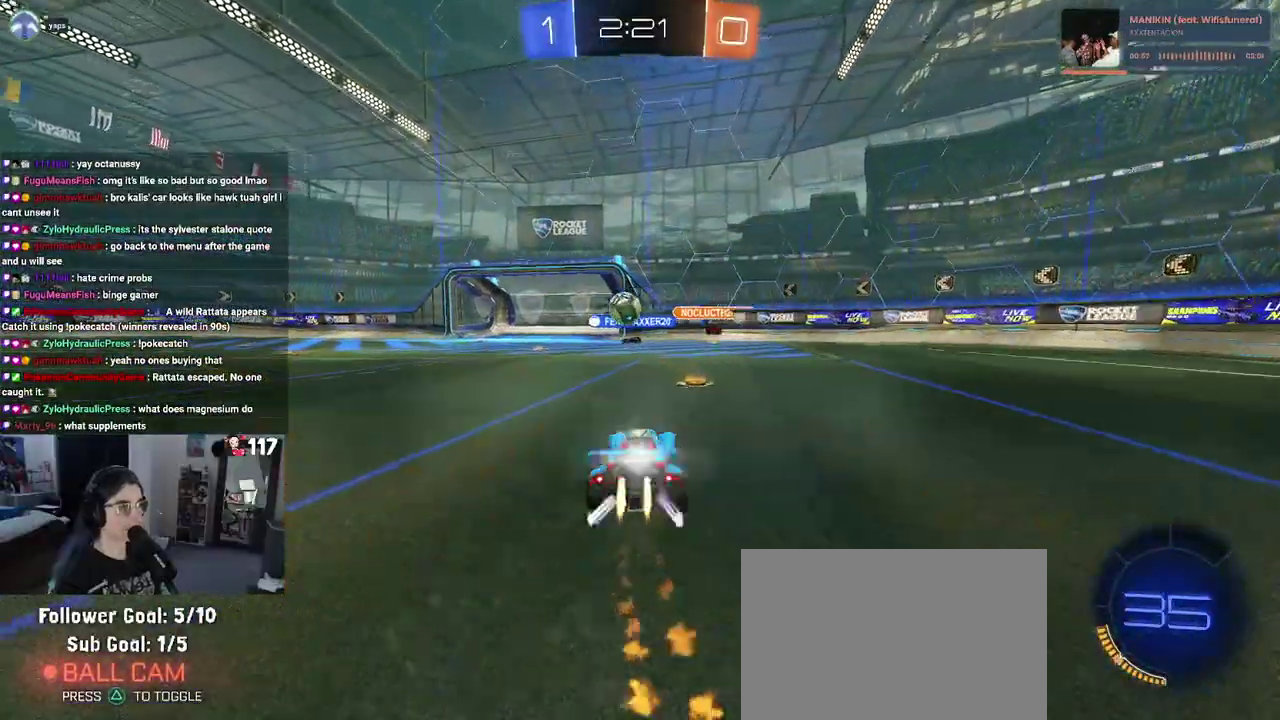
Gameplay with a controller (PlayStation layout); each line is a JSON object with the inputs held at the frame after it. "events" lists button and stick changes between this image and that frame as [ms after this image, input, new state], when the widget could be followed in between. Not read: START.
{"buttons": ["R2"], "left_stick": "up-left", "right_stick": "center", "events": [[133, "R1", "up"], [250, "left_stick", "up-left"]]}
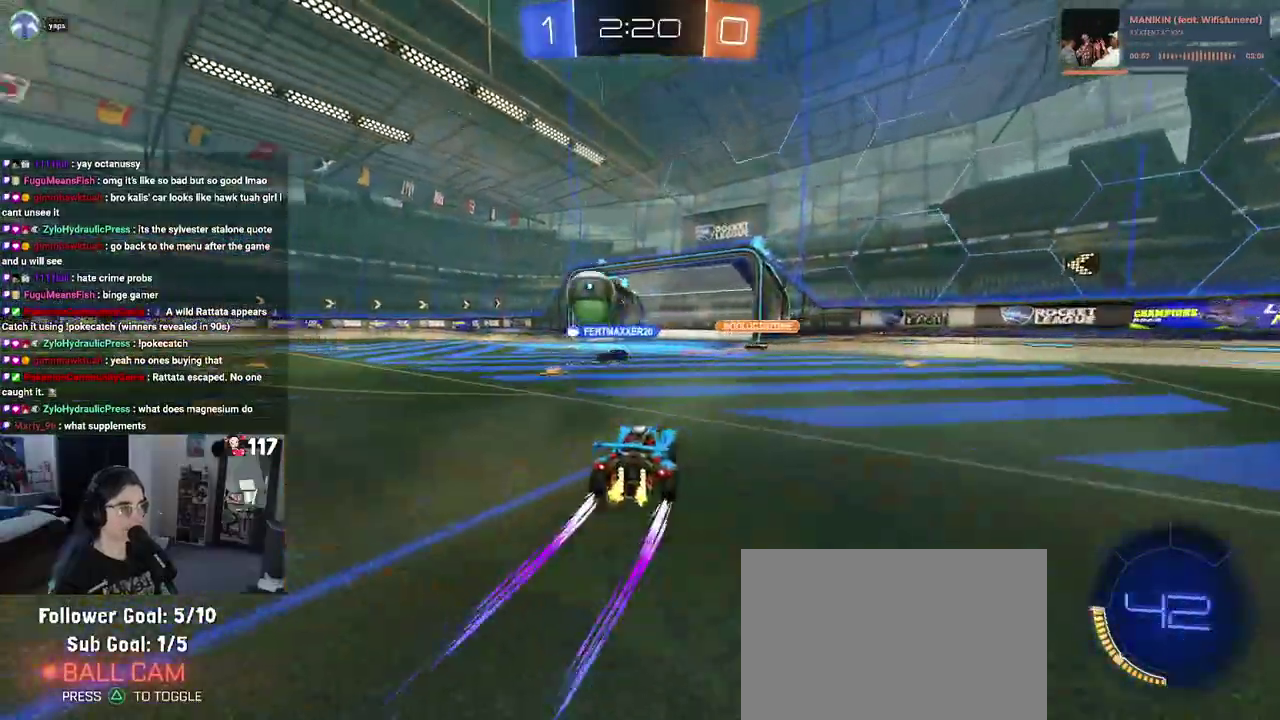
{"buttons": ["R2"], "left_stick": "up-right", "right_stick": "center", "events": [[233, "left_stick", "up"], [317, "left_stick", "up-right"]]}
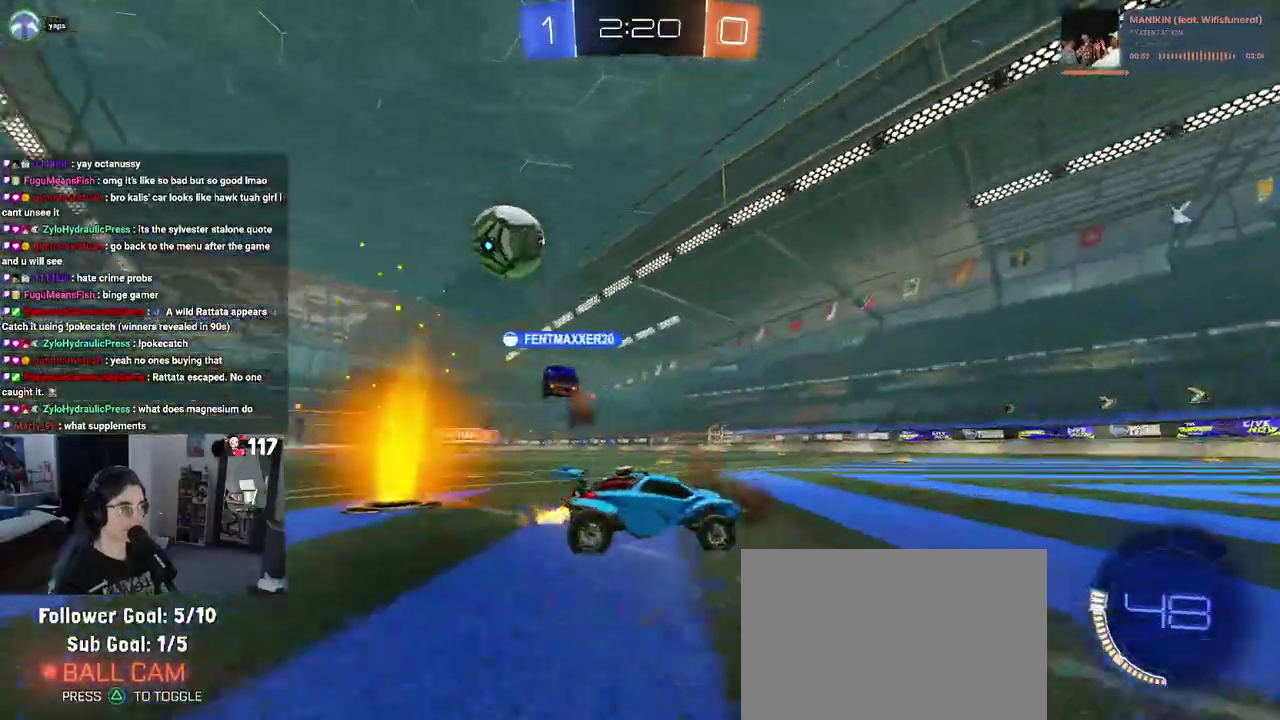
{"buttons": ["R2"], "left_stick": "left", "right_stick": "center", "events": [[150, "left_stick", "up"], [233, "left_stick", "up-left"], [317, "left_stick", "left"]]}
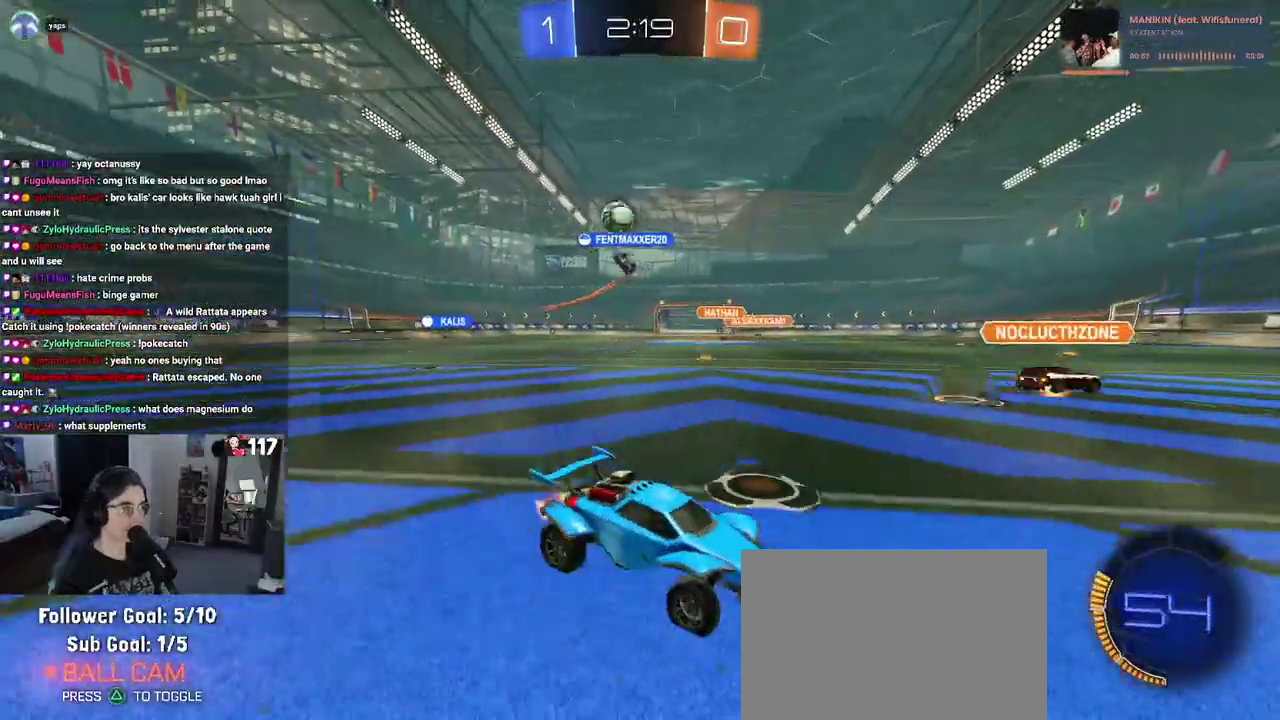
{"buttons": ["R2"], "left_stick": "center", "right_stick": "center"}
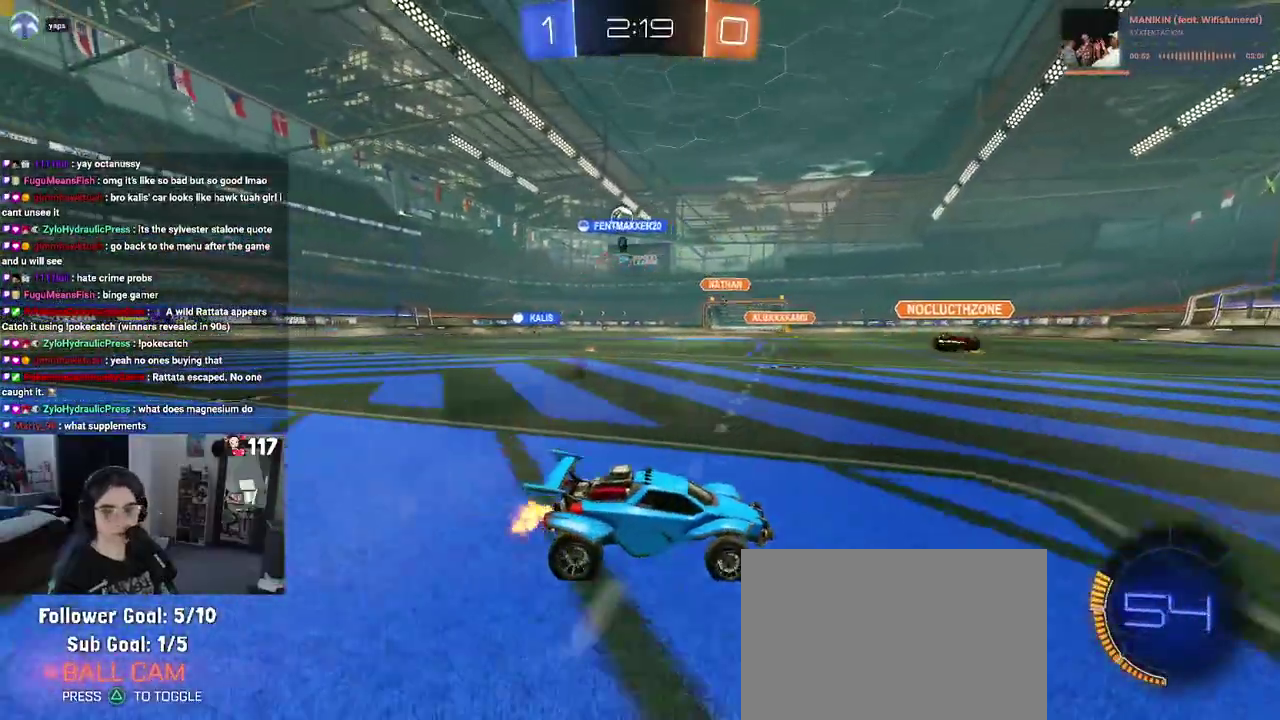
{"buttons": ["R2"], "left_stick": "left", "right_stick": "center"}
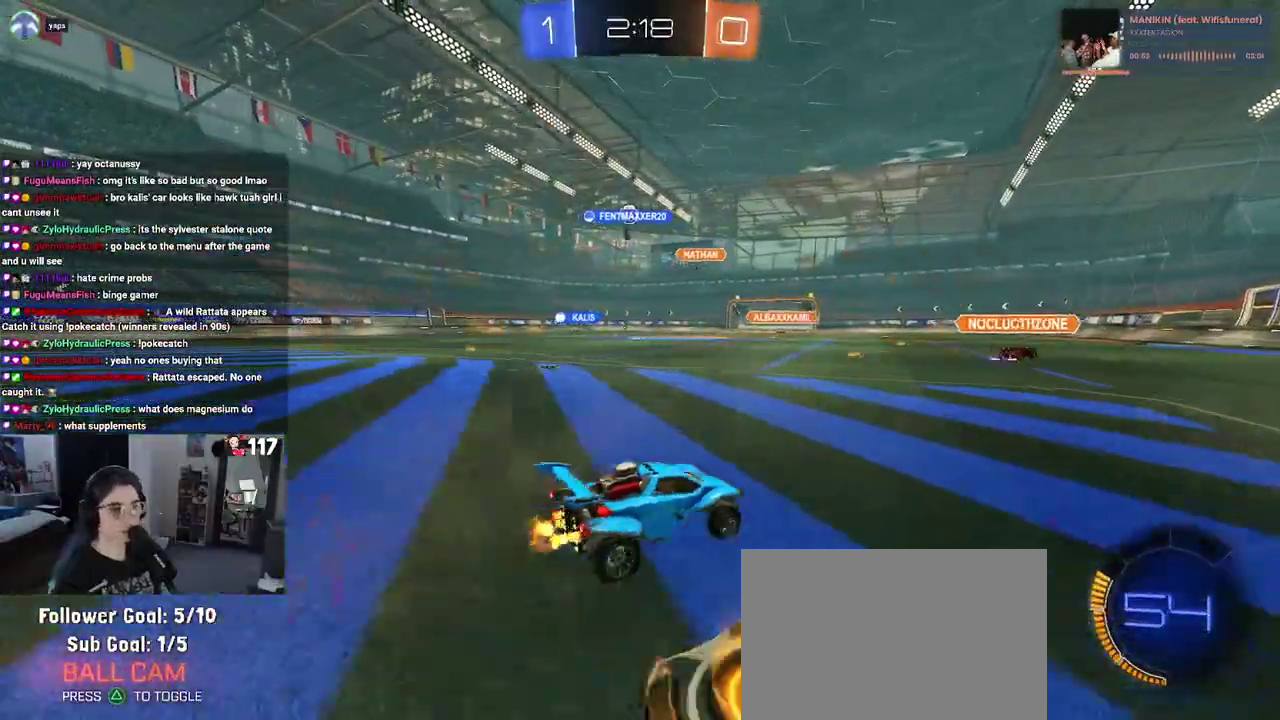
{"buttons": ["R2"], "left_stick": "center", "right_stick": "center", "events": [[167, "left_stick", "up-left"], [217, "left_stick", "center"], [300, "left_stick", "up-left"], [350, "left_stick", "left"], [500, "left_stick", "center"]]}
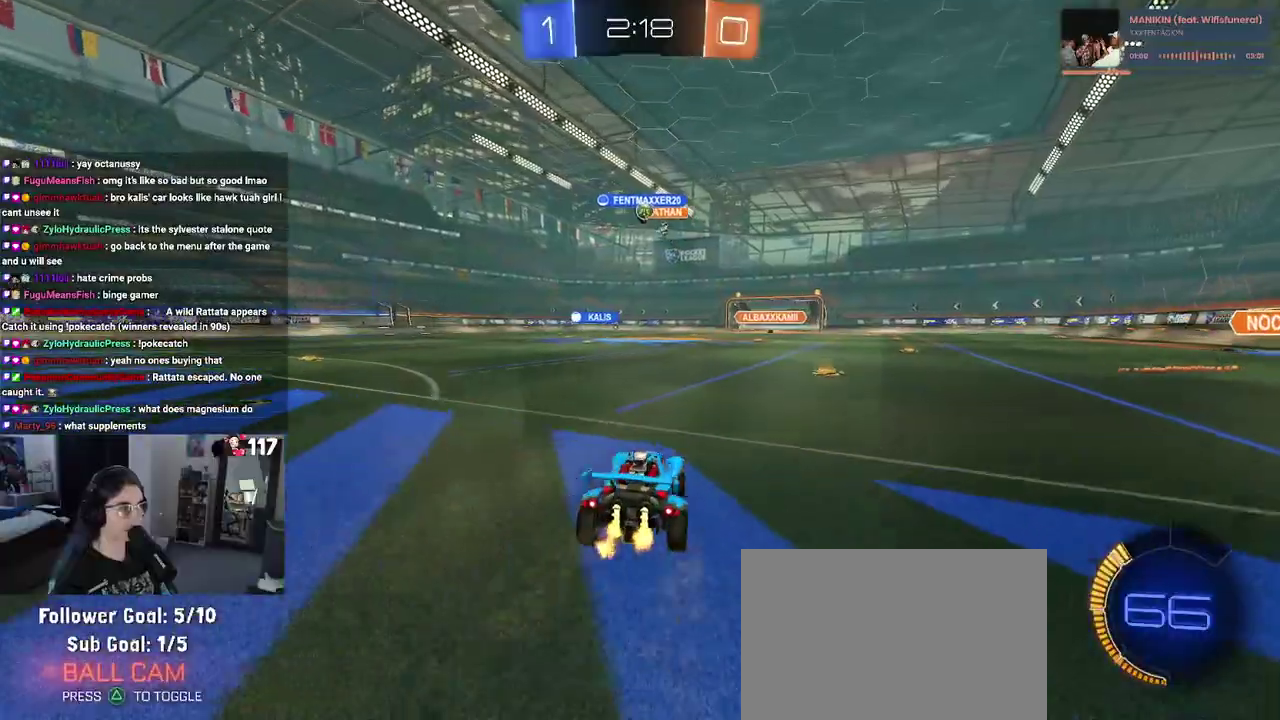
{"buttons": ["R2"], "left_stick": "center", "right_stick": "center", "events": []}
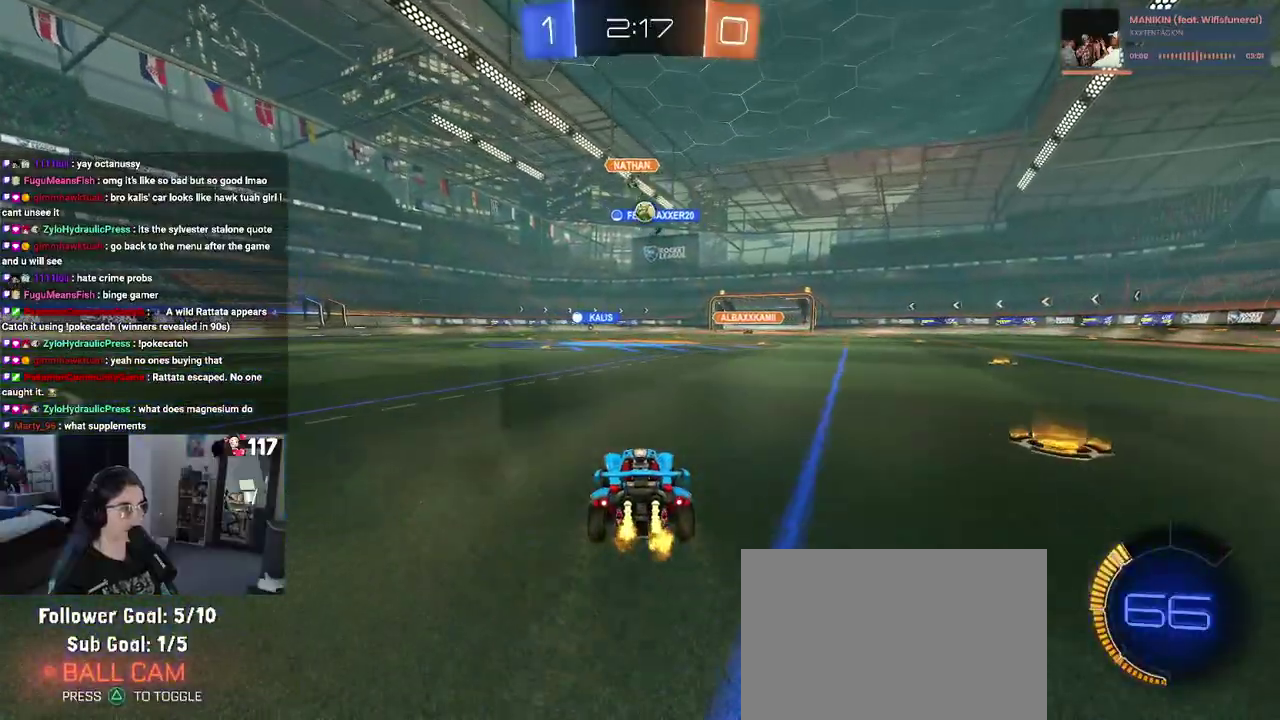
{"buttons": ["R1", "R2"], "left_stick": "center", "right_stick": "center", "events": [[167, "left_stick", "up-right"], [233, "R1", "down"], [283, "left_stick", "center"]]}
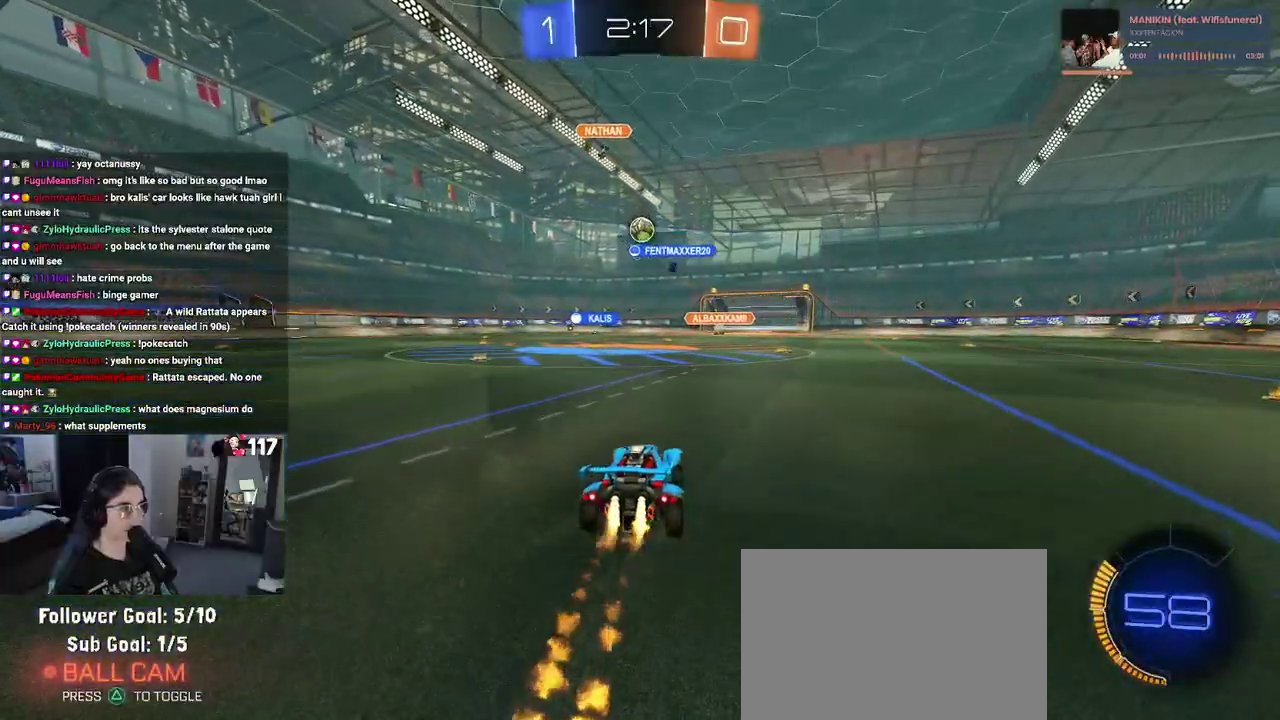
{"buttons": ["R2"], "left_stick": "center", "right_stick": "center", "events": [[117, "R1", "up"], [333, "left_stick", "up-left"], [417, "left_stick", "center"]]}
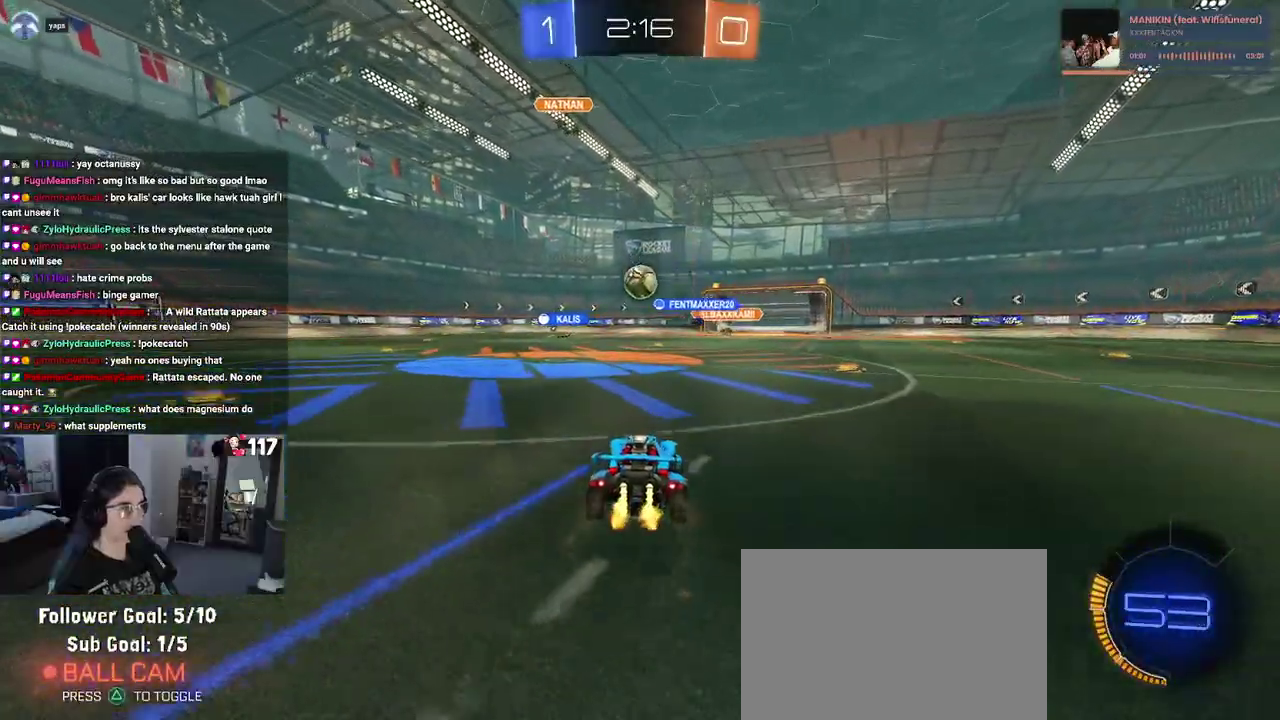
{"buttons": ["R2"], "left_stick": "up", "right_stick": "center", "events": [[50, "left_stick", "down"], [67, "CROSS", "down"], [200, "CROSS", "up"], [200, "left_stick", "up"], [250, "CROSS", "down"], [283, "R1", "down"], [367, "CROSS", "up"], [433, "R1", "up"]]}
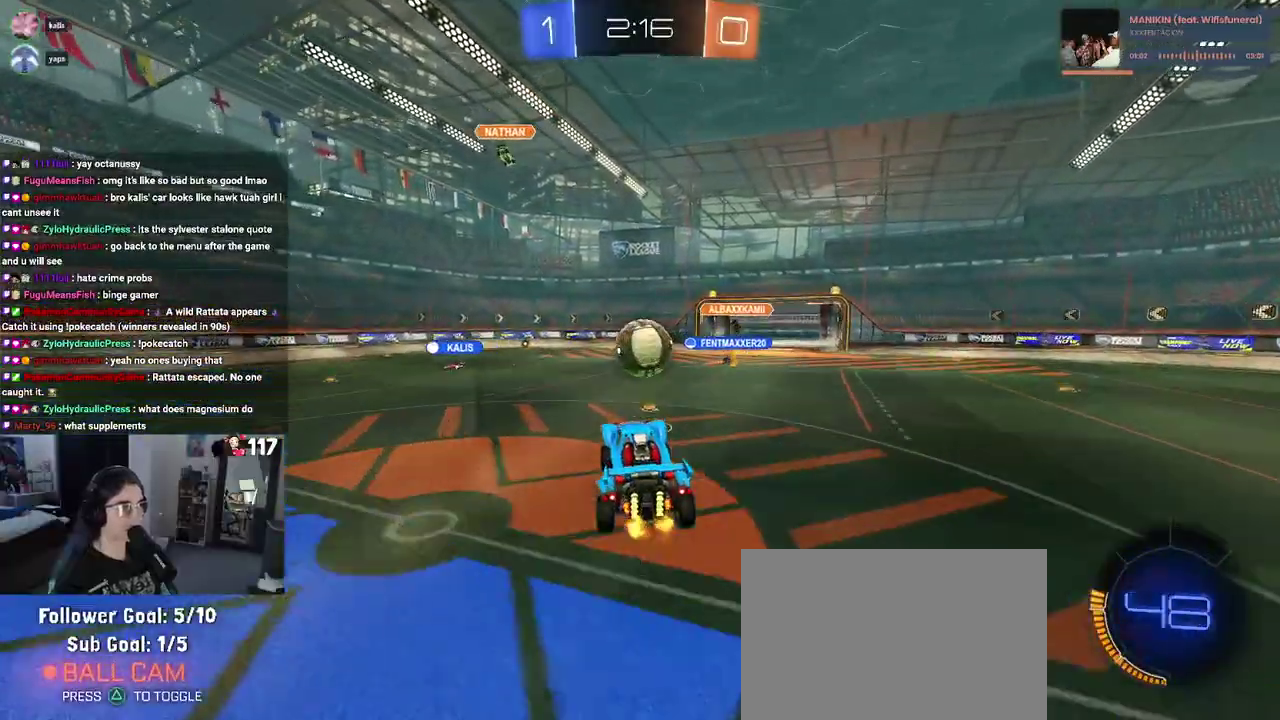
{"buttons": ["R2"], "left_stick": "up-left", "right_stick": "center", "events": [[83, "R1", "down"], [150, "left_stick", "down"], [283, "R1", "up"], [283, "left_stick", "up"], [433, "left_stick", "up-left"]]}
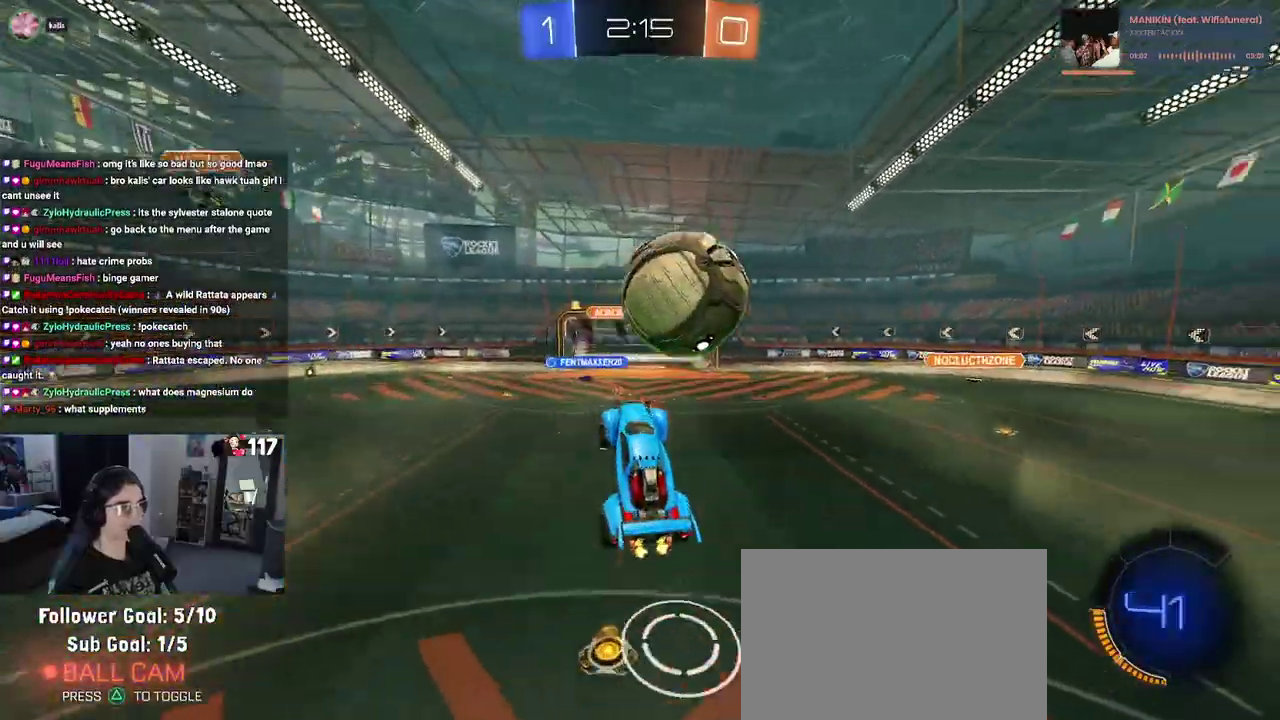
{"buttons": ["SQUARE", "R2"], "left_stick": "up", "right_stick": "center", "events": [[67, "L1", "down"], [217, "L1", "up"], [383, "left_stick", "up"], [450, "SQUARE", "down"]]}
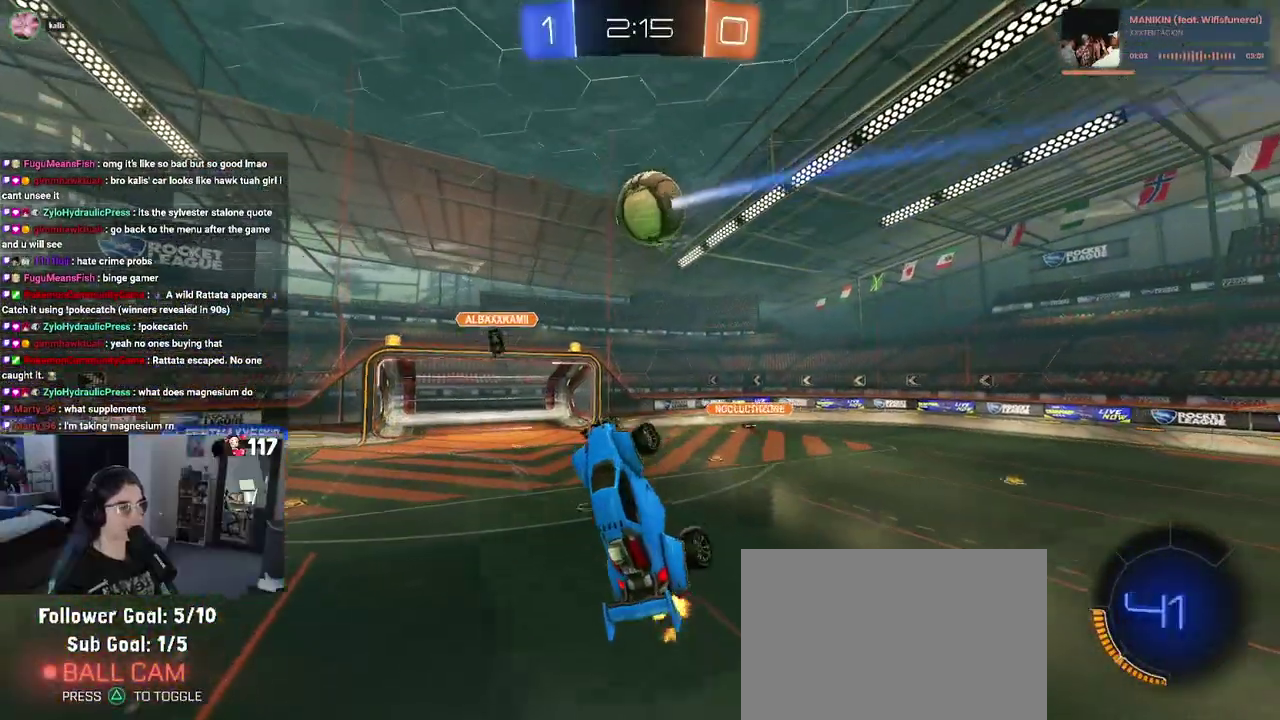
{"buttons": ["R2"], "left_stick": "center", "right_stick": "center"}
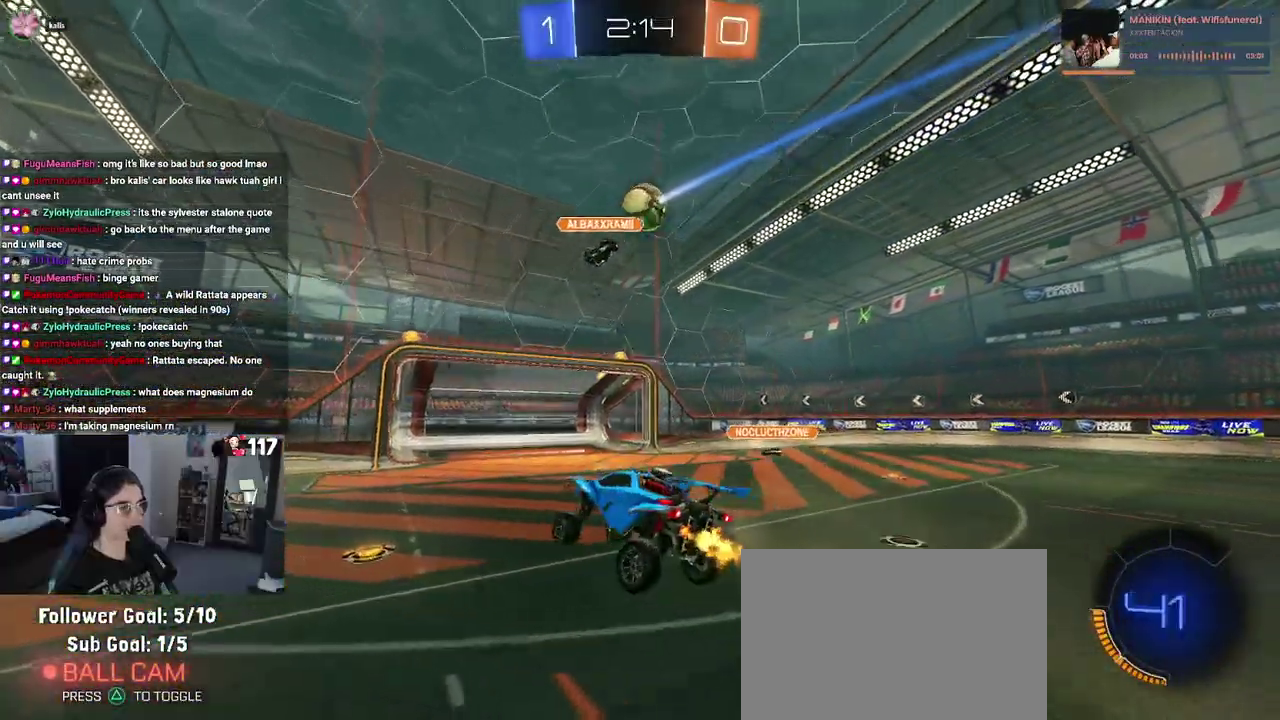
{"buttons": ["R2"], "left_stick": "up-right", "right_stick": "center"}
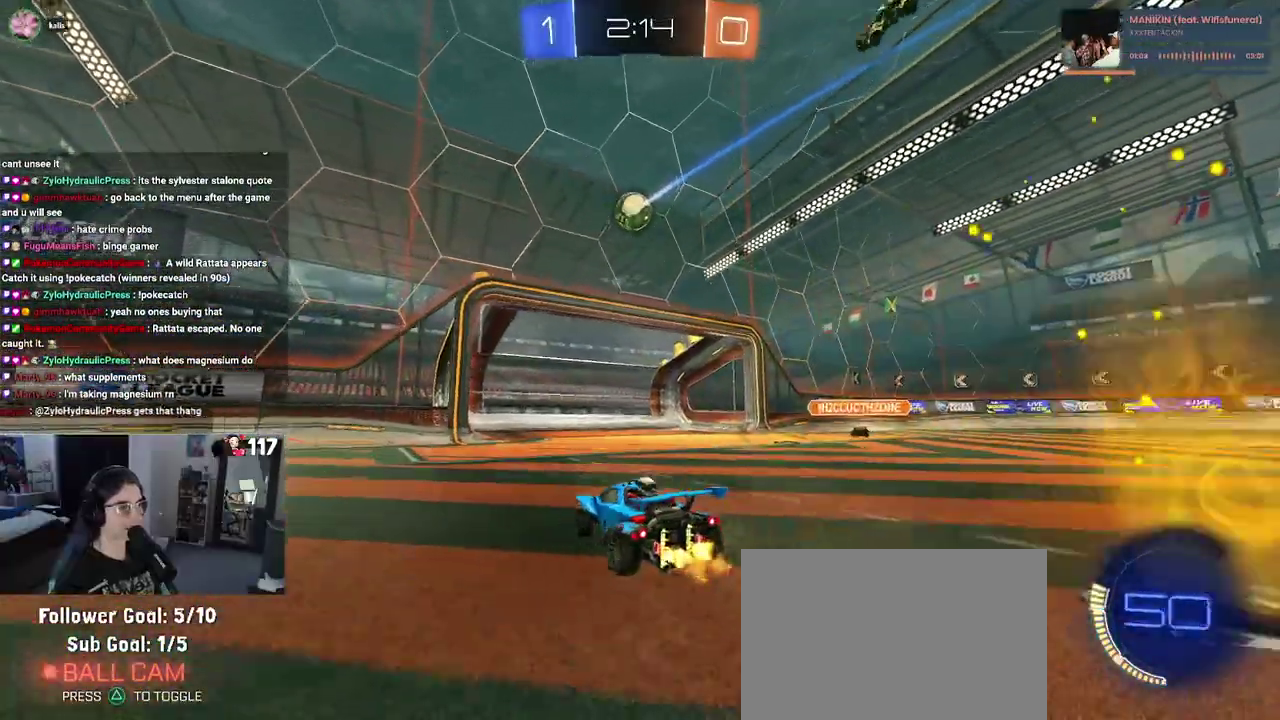
{"buttons": ["R1", "R2"], "left_stick": "up-right", "right_stick": "center", "events": [[33, "R1", "down"], [150, "TRIANGLE", "down"], [267, "TRIANGLE", "up"]]}
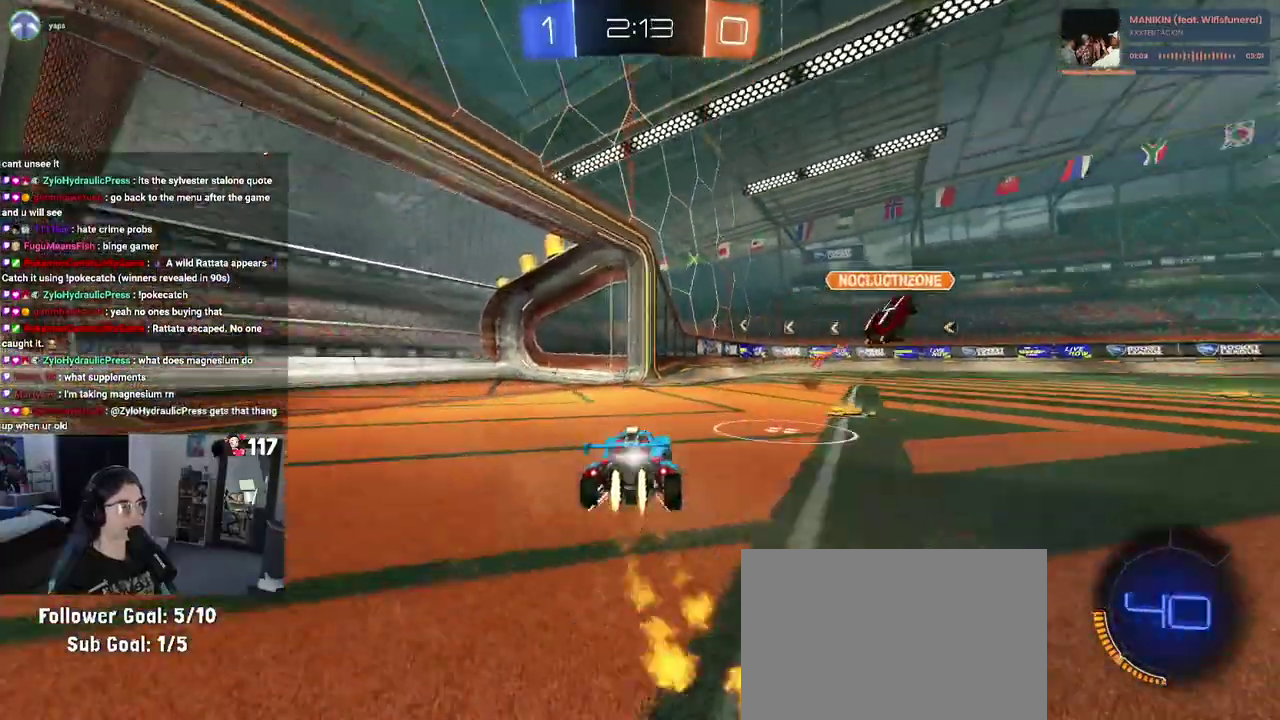
{"buttons": ["R2"], "left_stick": "center", "right_stick": "center", "events": [[17, "TRIANGLE", "down"], [117, "TRIANGLE", "up"], [333, "left_stick", "center"], [367, "R1", "up"]]}
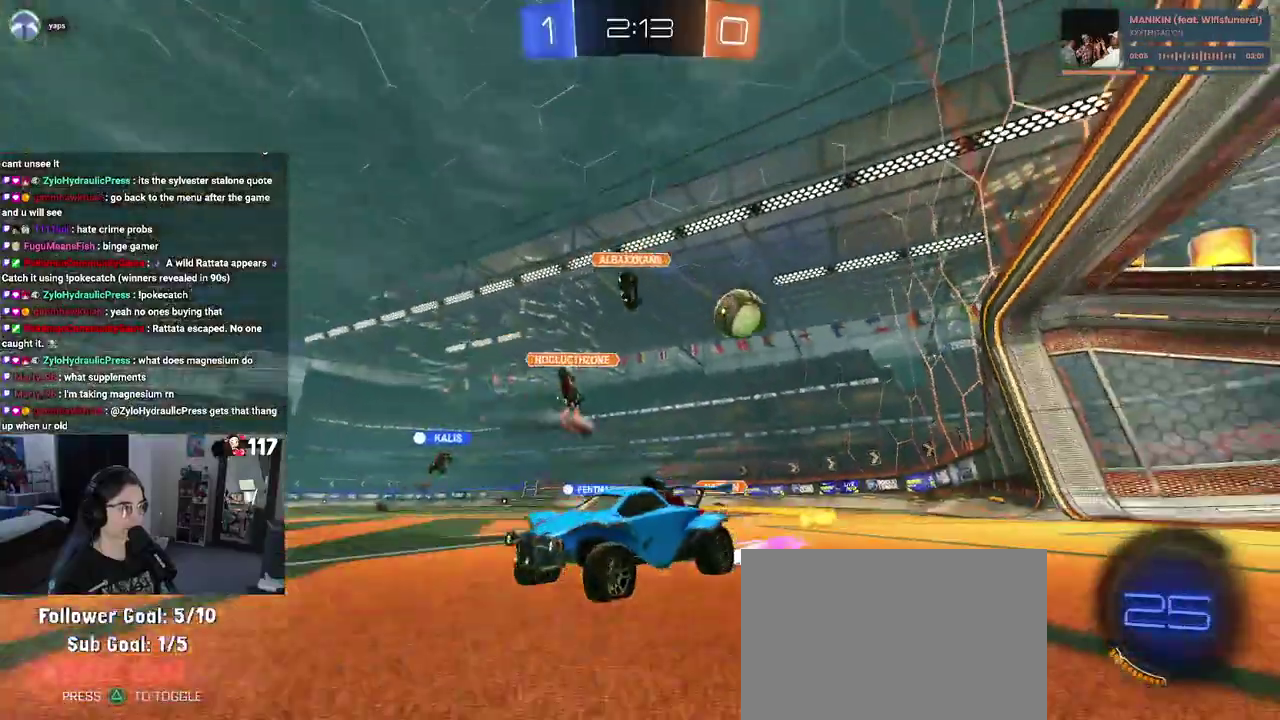
{"buttons": ["R2"], "left_stick": "up-left", "right_stick": "center", "events": [[467, "left_stick", "up-left"]]}
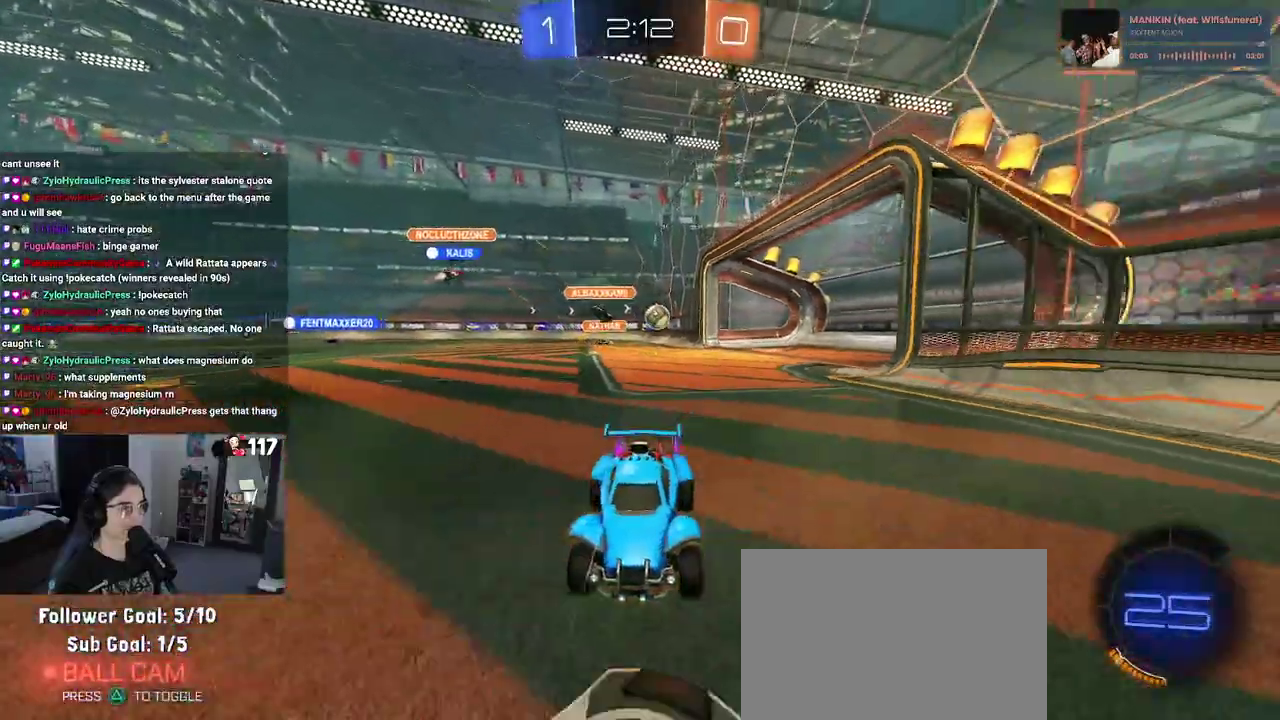
{"buttons": ["R2"], "left_stick": "up-right", "right_stick": "center", "events": [[150, "left_stick", "up"], [267, "left_stick", "up-right"]]}
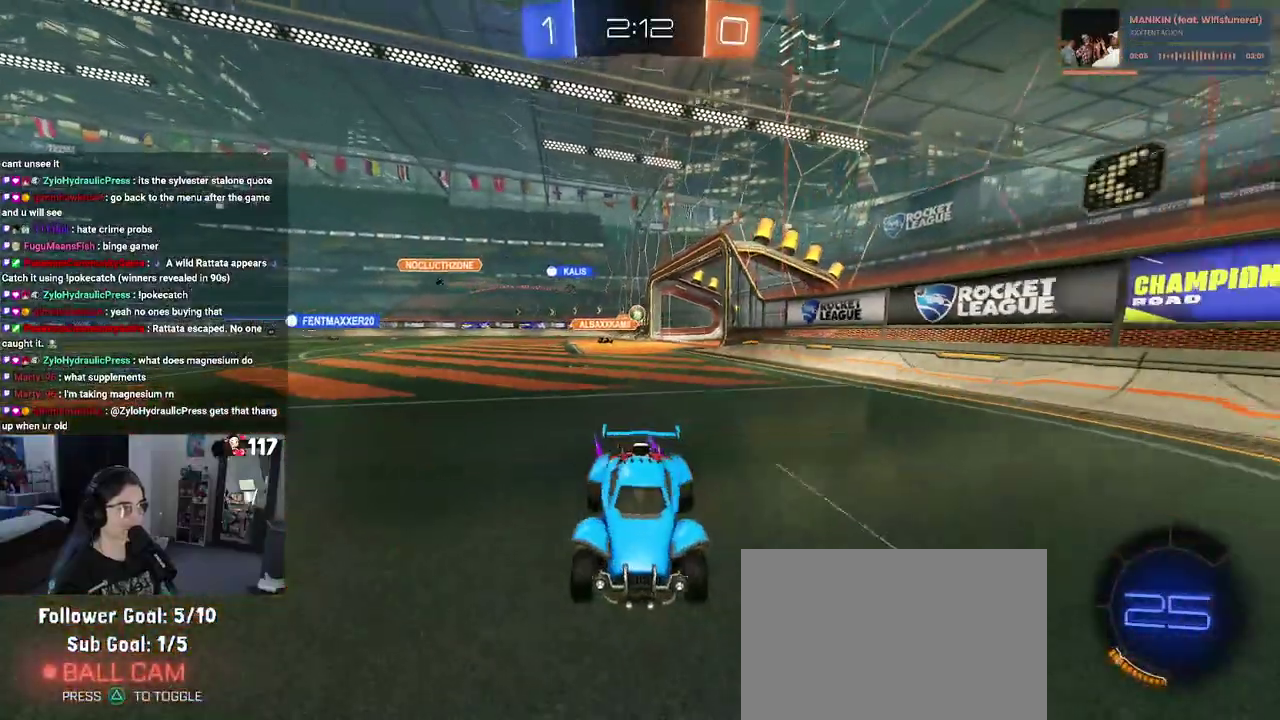
{"buttons": ["R2"], "left_stick": "up-right", "right_stick": "center", "events": []}
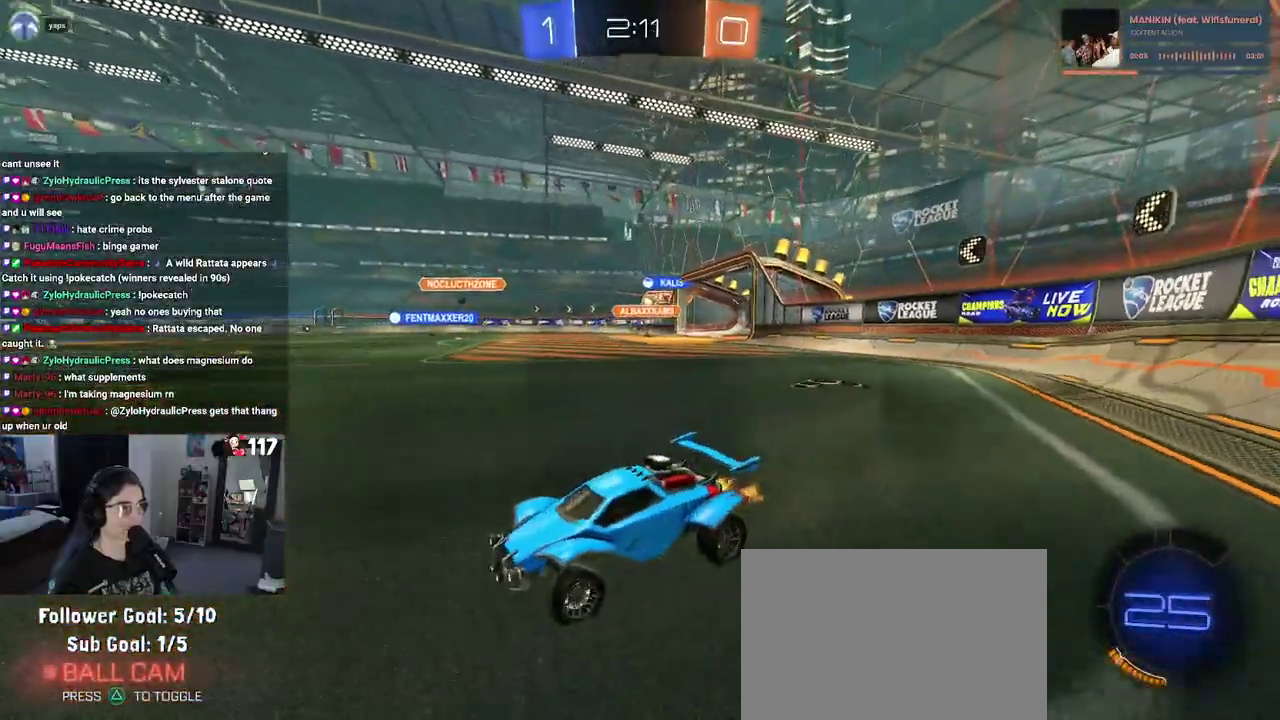
{"buttons": ["R1", "R2"], "left_stick": "up-left", "right_stick": "center", "events": [[217, "R1", "down"], [317, "left_stick", "up"], [500, "left_stick", "up-left"]]}
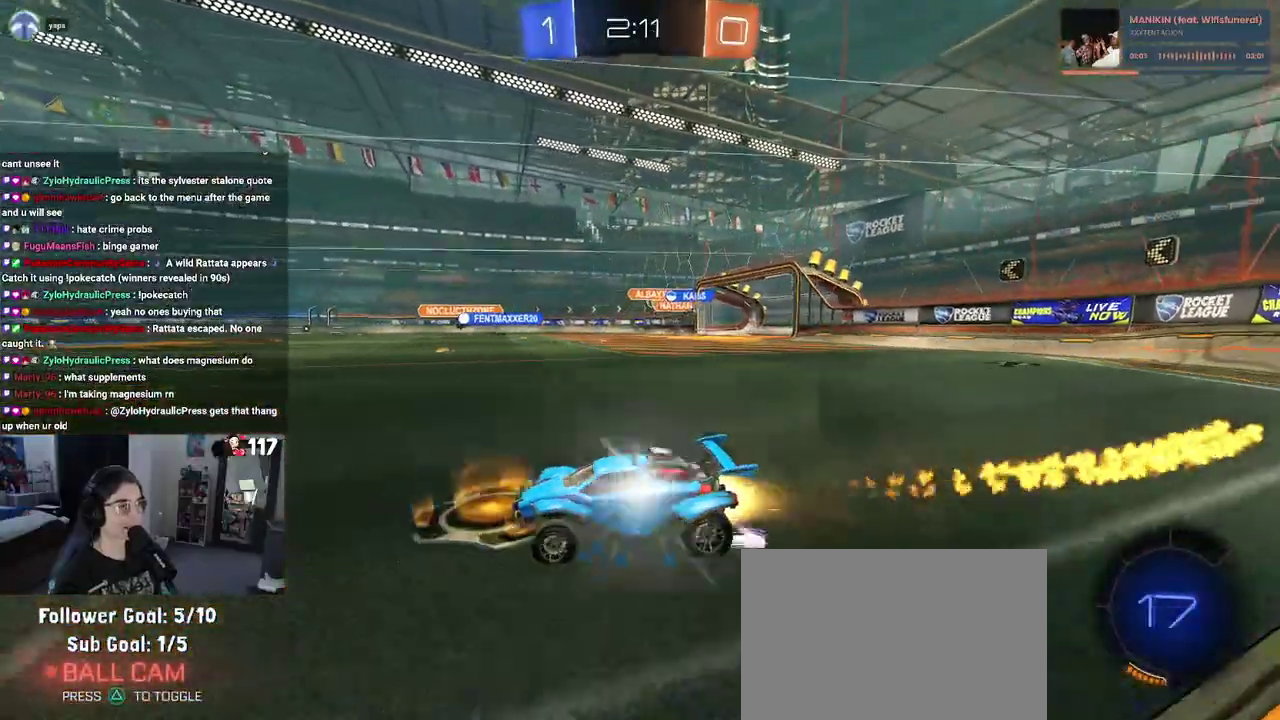
{"buttons": ["R2"], "left_stick": "center", "right_stick": "center"}
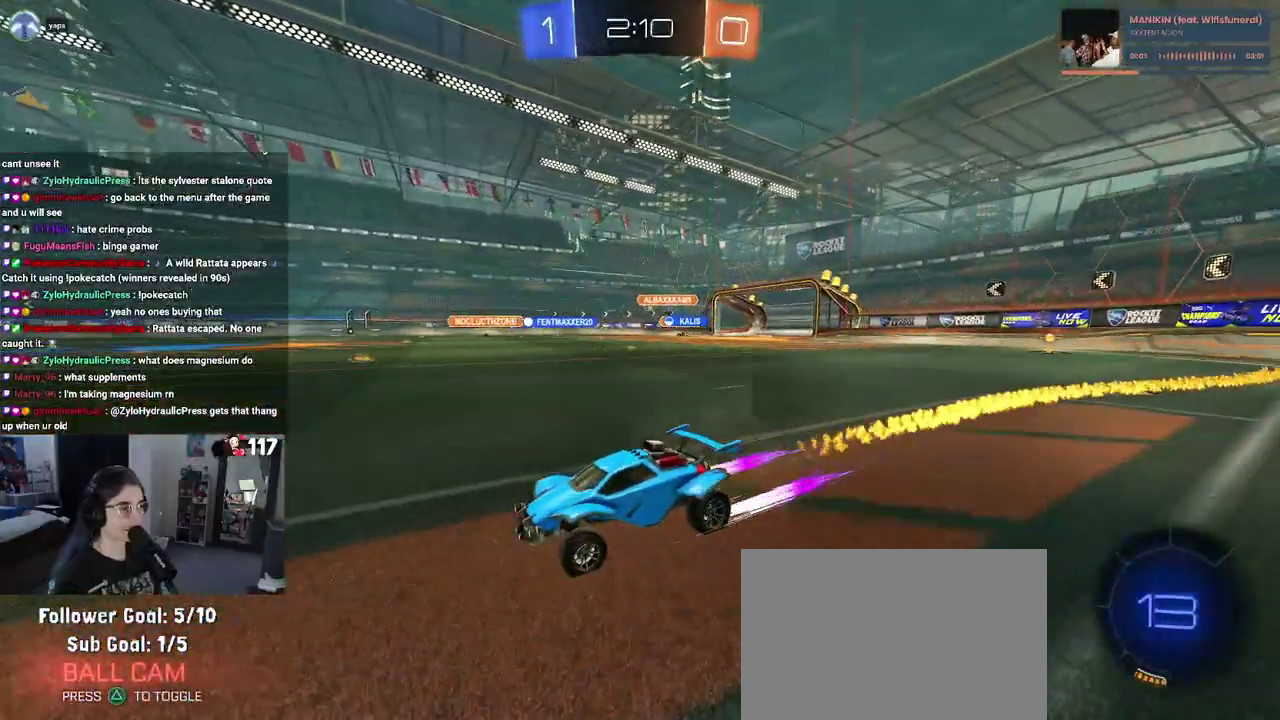
{"buttons": ["R2"], "left_stick": "up-right", "right_stick": "center"}
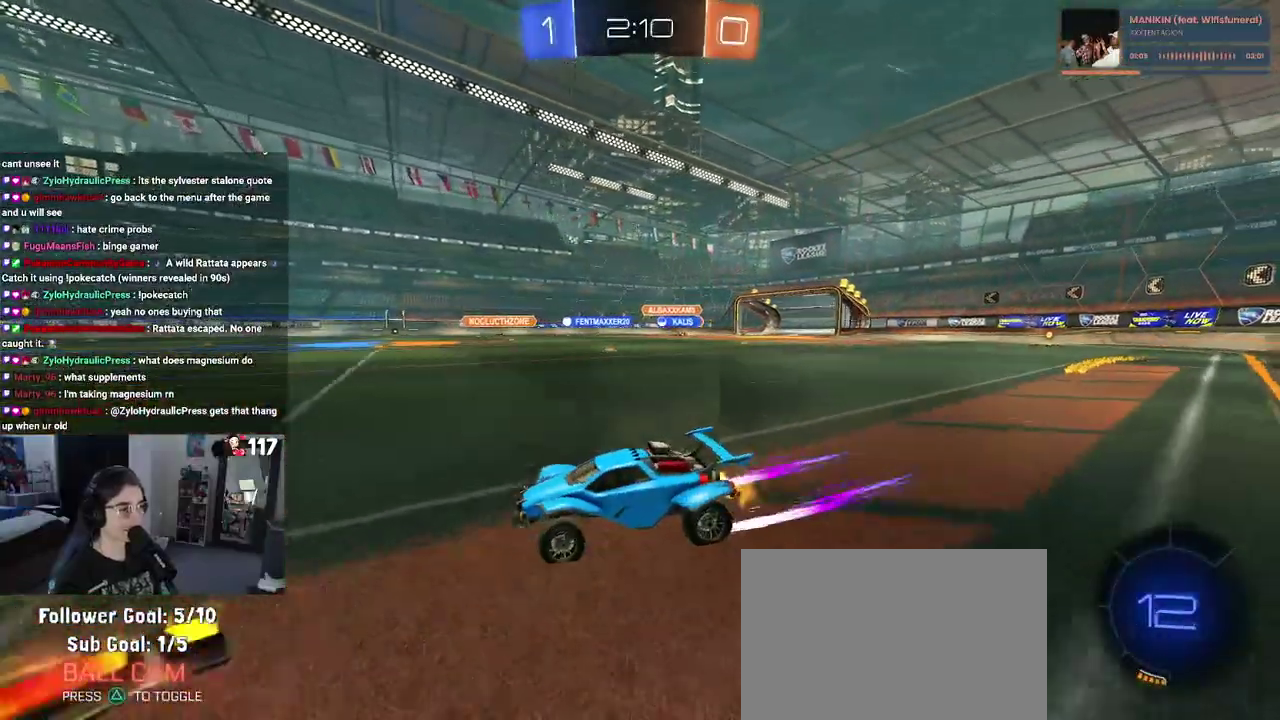
{"buttons": ["R1", "R2"], "left_stick": "right", "right_stick": "center", "events": [[250, "left_stick", "right"], [500, "R1", "down"]]}
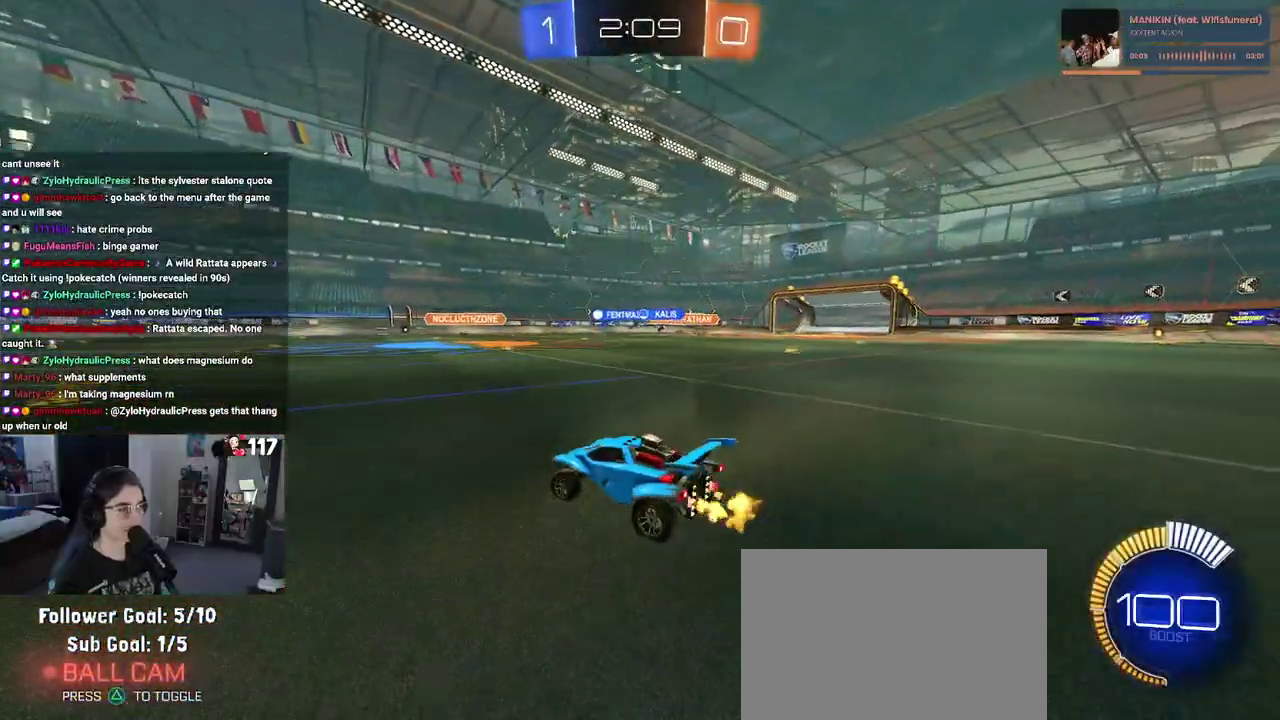
{"buttons": ["R1", "R2"], "left_stick": "center", "right_stick": "center", "events": [[200, "left_stick", "up-right"], [317, "left_stick", "center"]]}